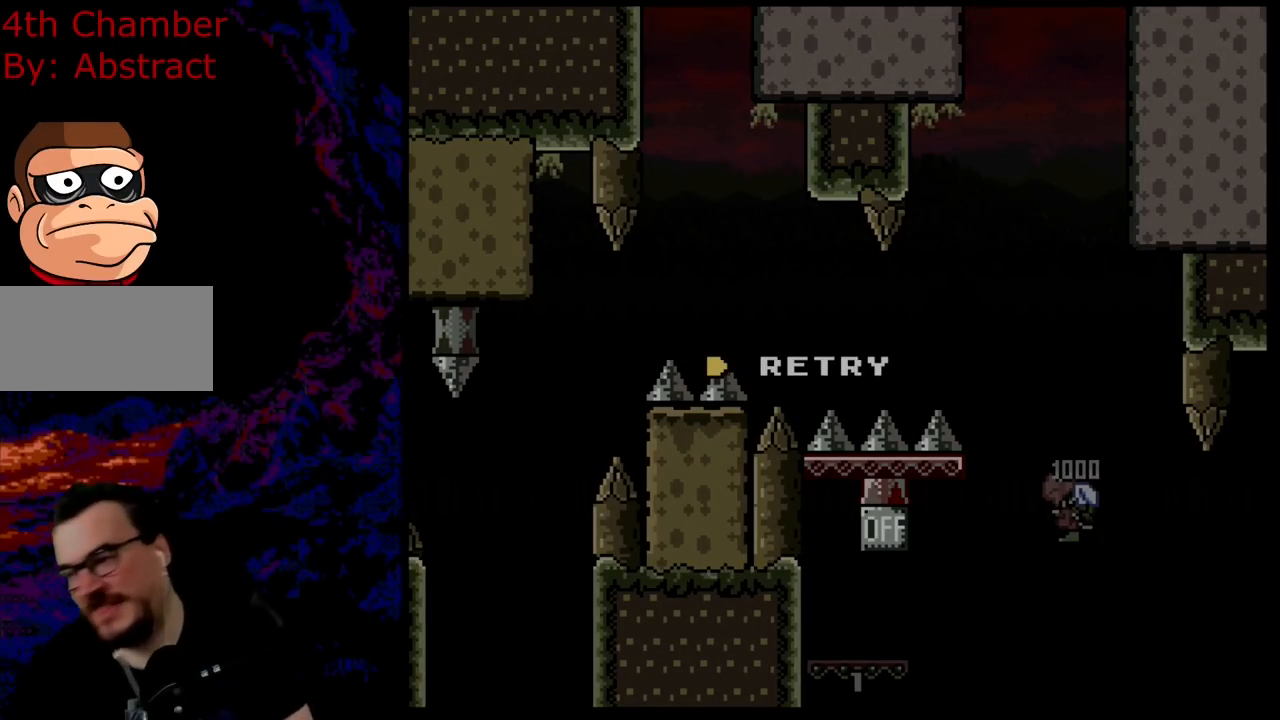
Gameplay with a controller (Nintendo layout); each line is a JSON object with the inputs held at the frame after it. "events" lists button and stick changes between this image and that frame as [ms after this image, input, new state], when the widget could be followed in between. Not read: L3 R3.
{"buttons": ["X", "DPAD_RIGHT"], "events": [[367, "X", "down"], [400, "DPAD_RIGHT", "down"]]}
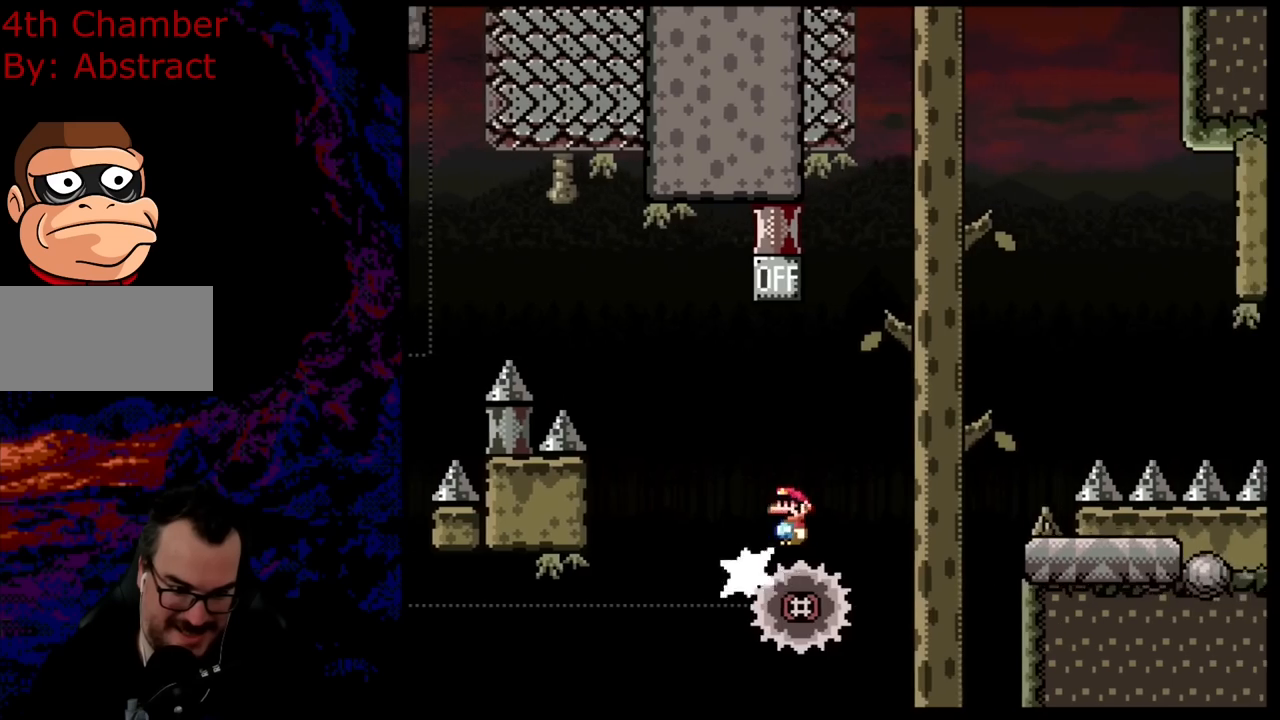
{"buttons": ["A", "X", "DPAD_RIGHT"], "events": [[184, "A", "down"]]}
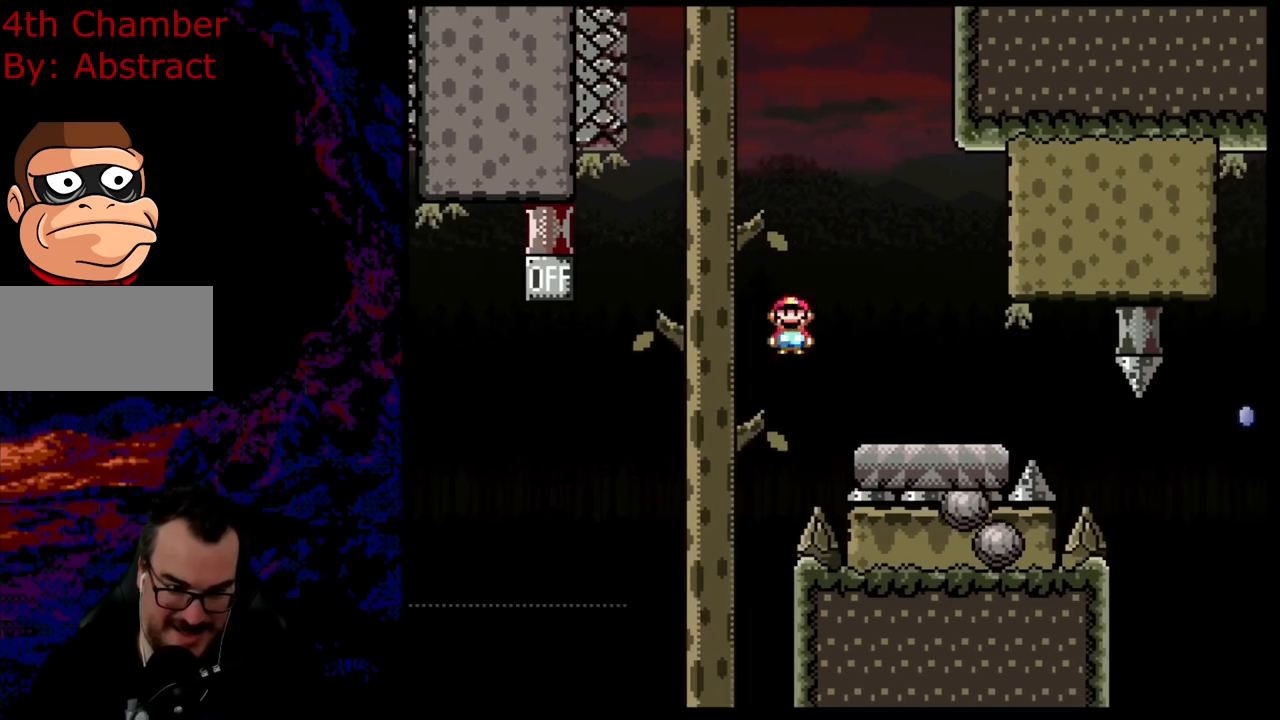
{"buttons": ["A", "X"], "events": [[117, "A", "up"], [200, "A", "down"], [317, "DPAD_DOWN", "down"], [334, "DPAD_DOWN", "up"], [334, "DPAD_LEFT", "down"], [334, "DPAD_RIGHT", "up"], [450, "DPAD_LEFT", "up"]]}
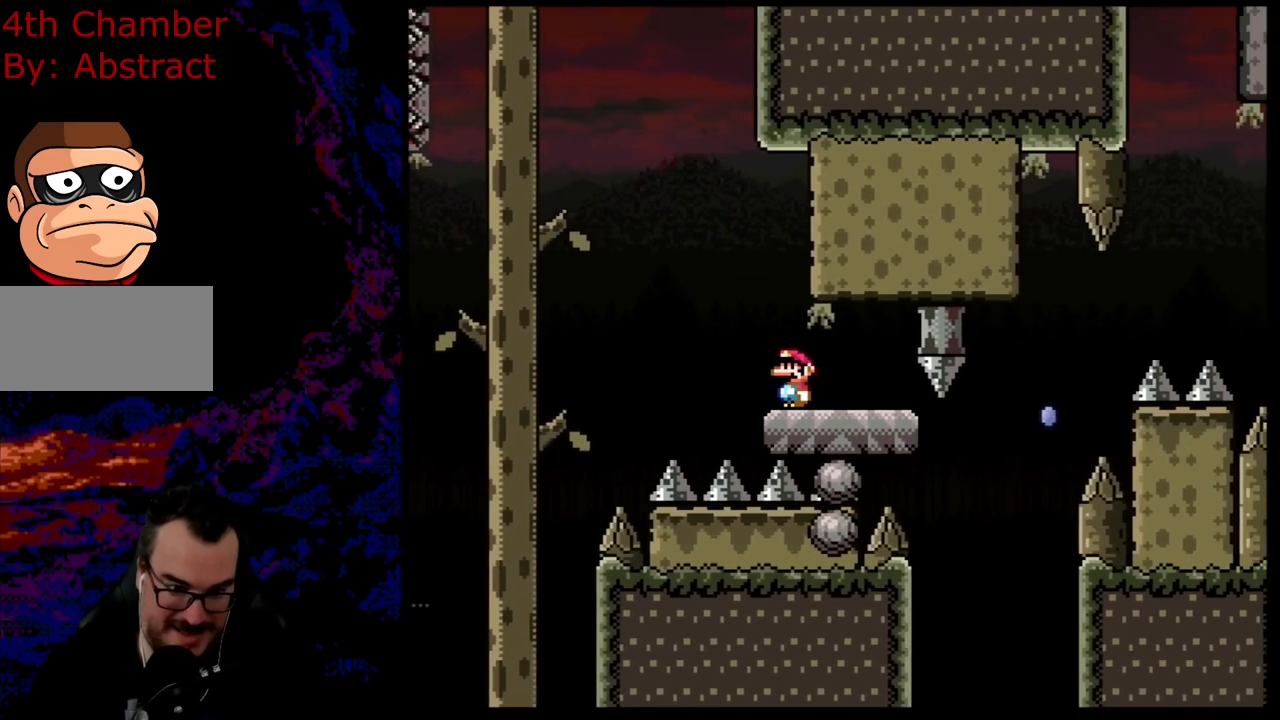
{"buttons": ["X", "DPAD_RIGHT"], "events": [[217, "DPAD_LEFT", "down"], [251, "DPAD_LEFT", "up"], [484, "A", "up"], [484, "DPAD_RIGHT", "down"]]}
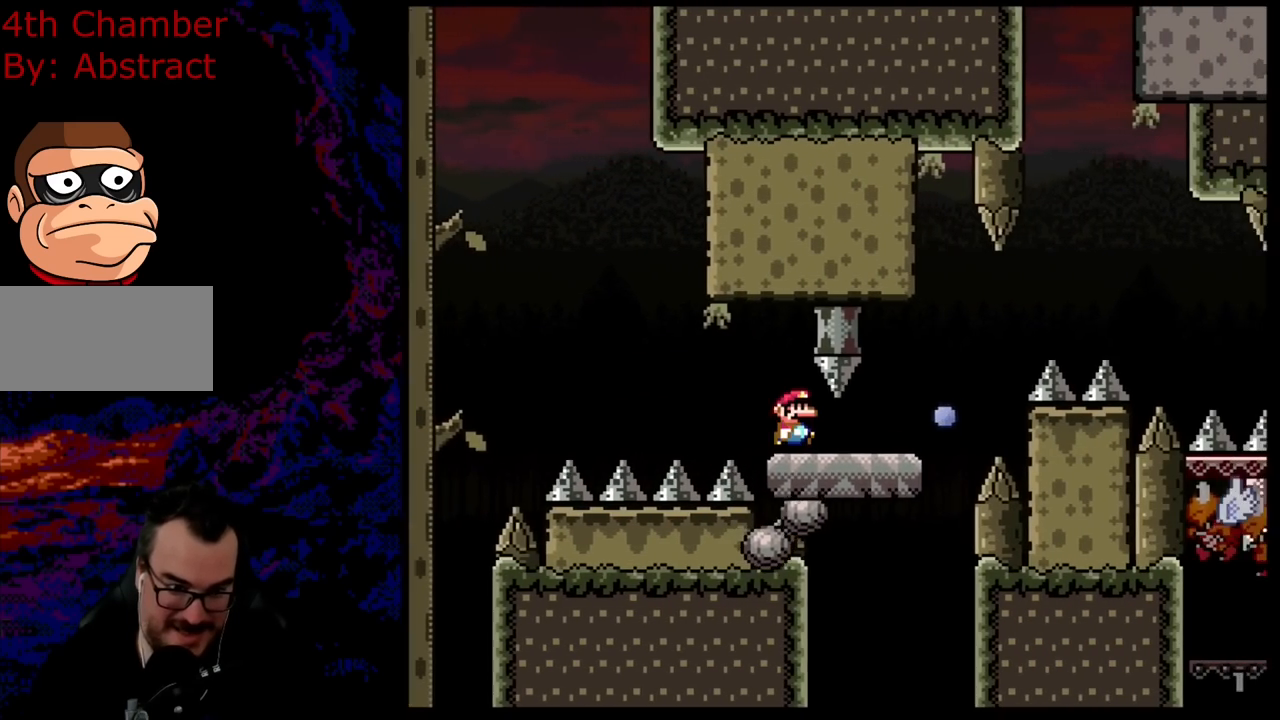
{"buttons": ["A", "X", "DPAD_RIGHT"], "events": [[300, "A", "down"]]}
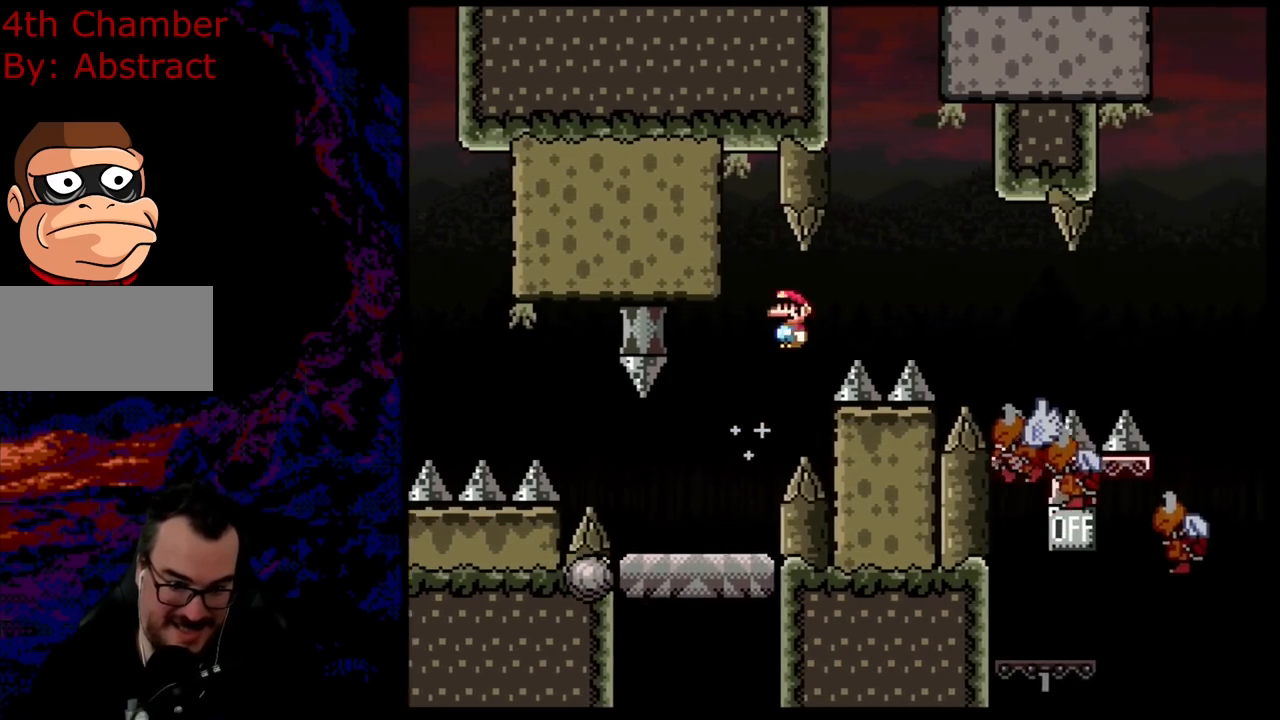
{"buttons": ["A", "X", "DPAD_RIGHT"], "events": []}
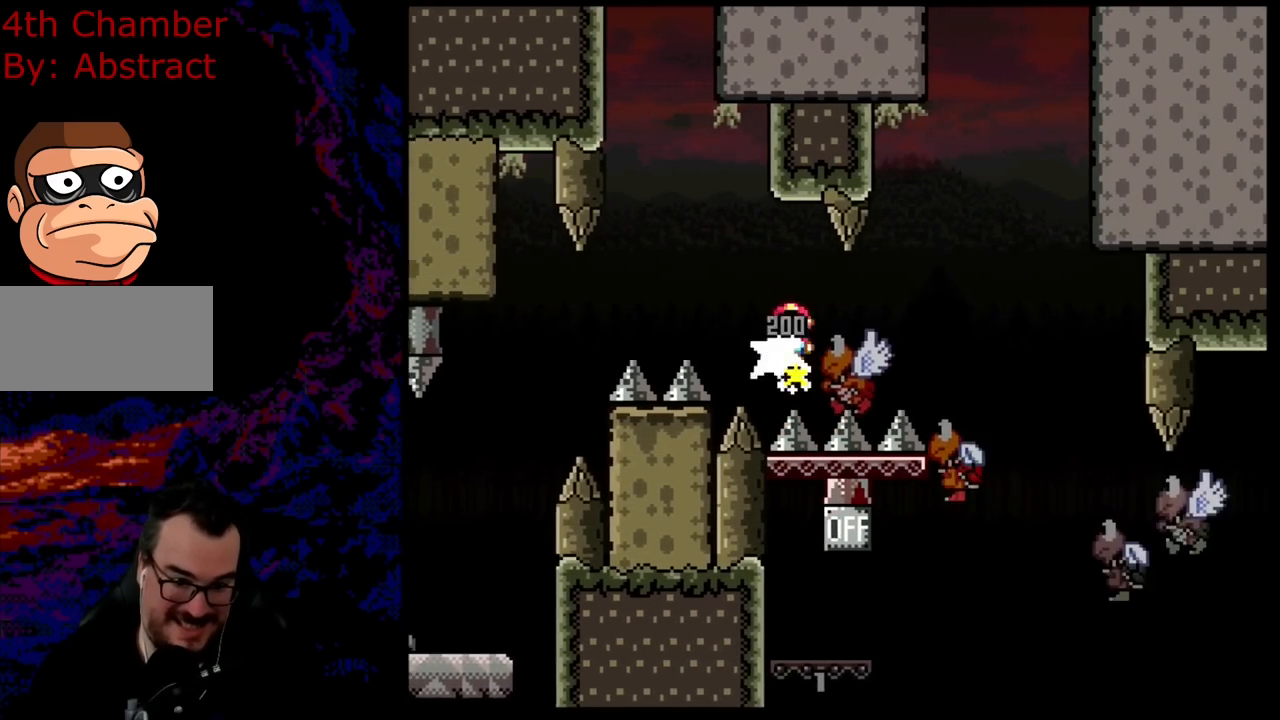
{"buttons": ["A", "X", "DPAD_RIGHT"], "events": []}
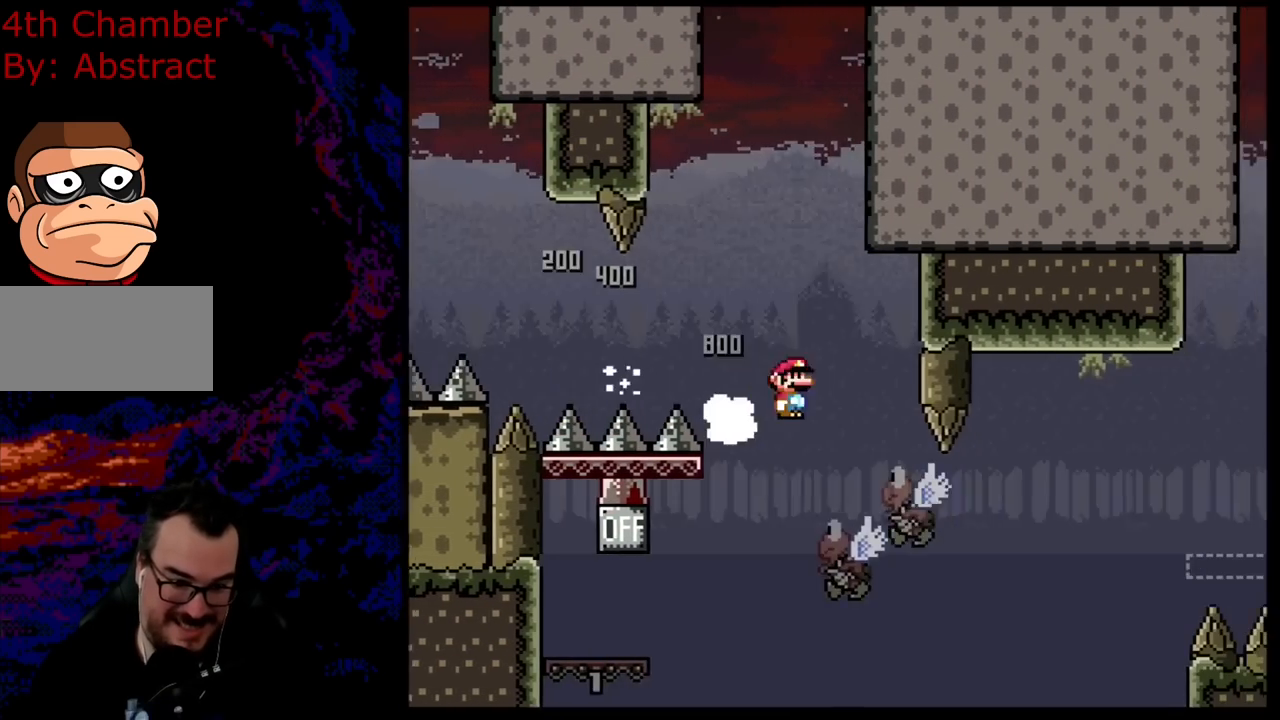
{"buttons": ["A", "X", "DPAD_LEFT"], "events": [[134, "DPAD_DOWN", "down"], [151, "DPAD_DOWN", "up"], [151, "DPAD_LEFT", "down"], [151, "DPAD_RIGHT", "up"]]}
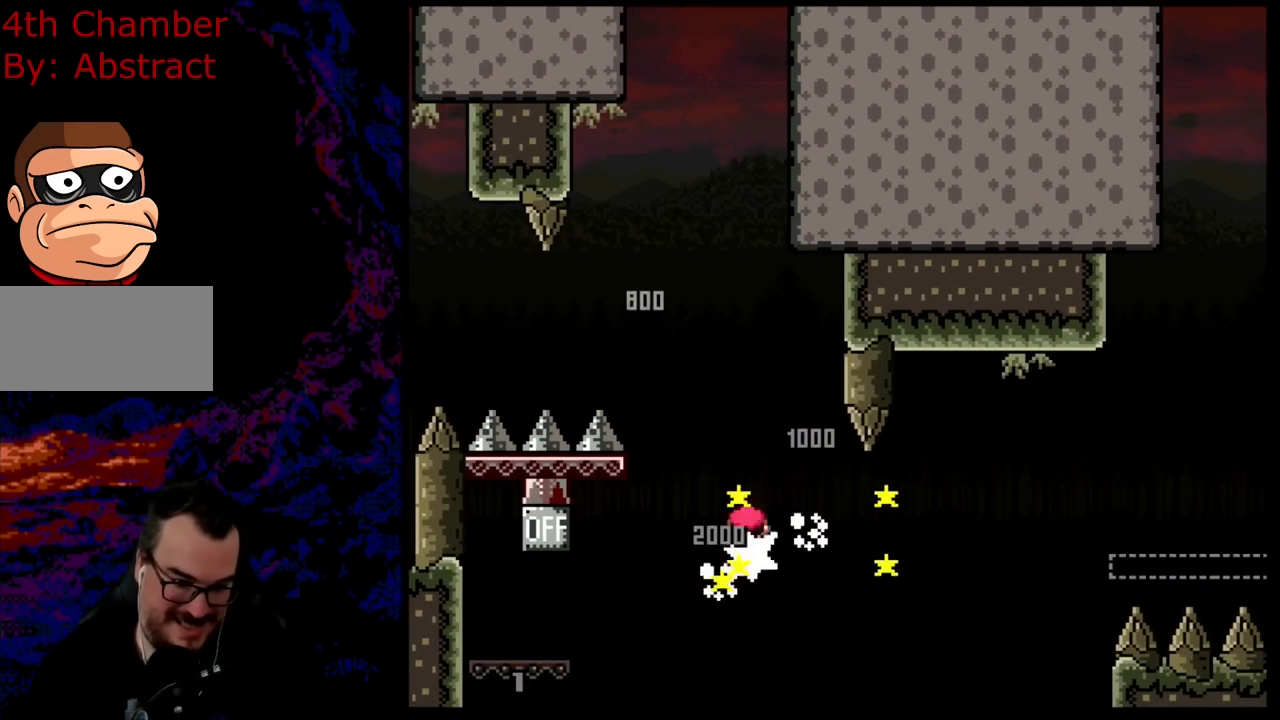
{"buttons": ["A", "X", "DPAD_LEFT"], "events": []}
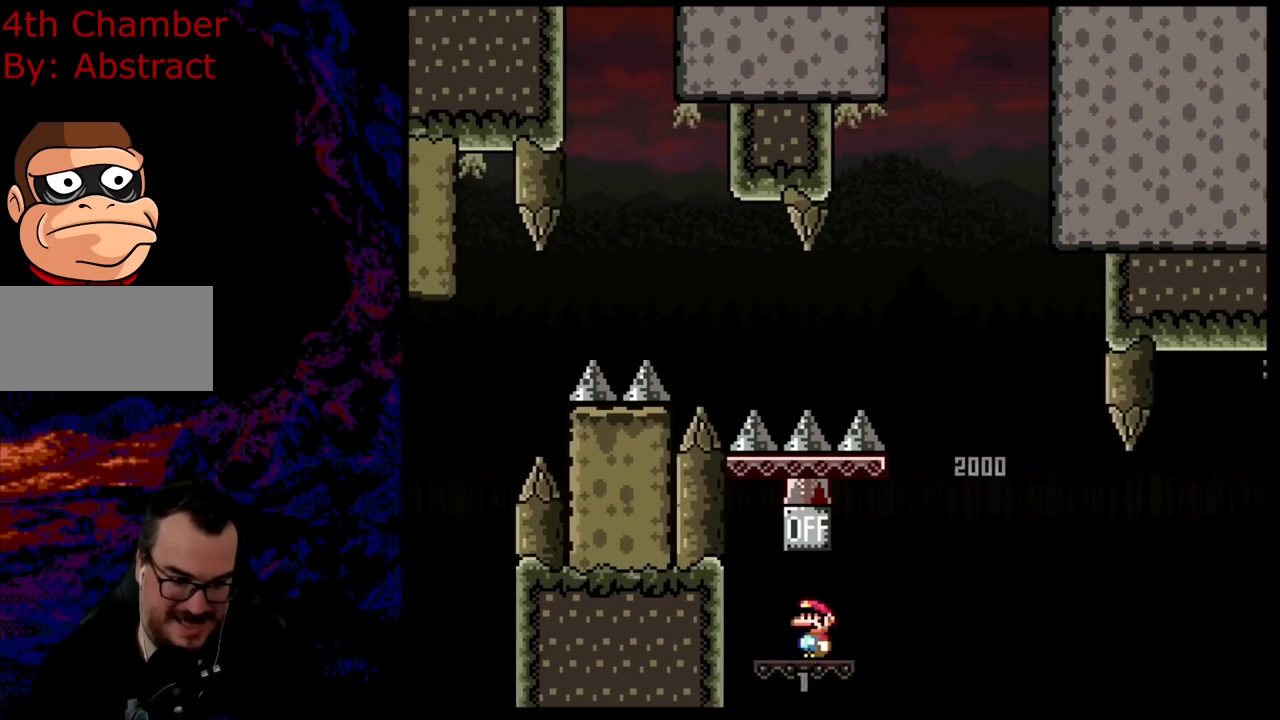
{"buttons": ["B", "Y", "DPAD_RIGHT"], "events": [[134, "DPAD_LEFT", "up"], [134, "DPAD_RIGHT", "down"], [167, "A", "up"], [184, "Y", "down"], [217, "X", "up"], [301, "B", "down"]]}
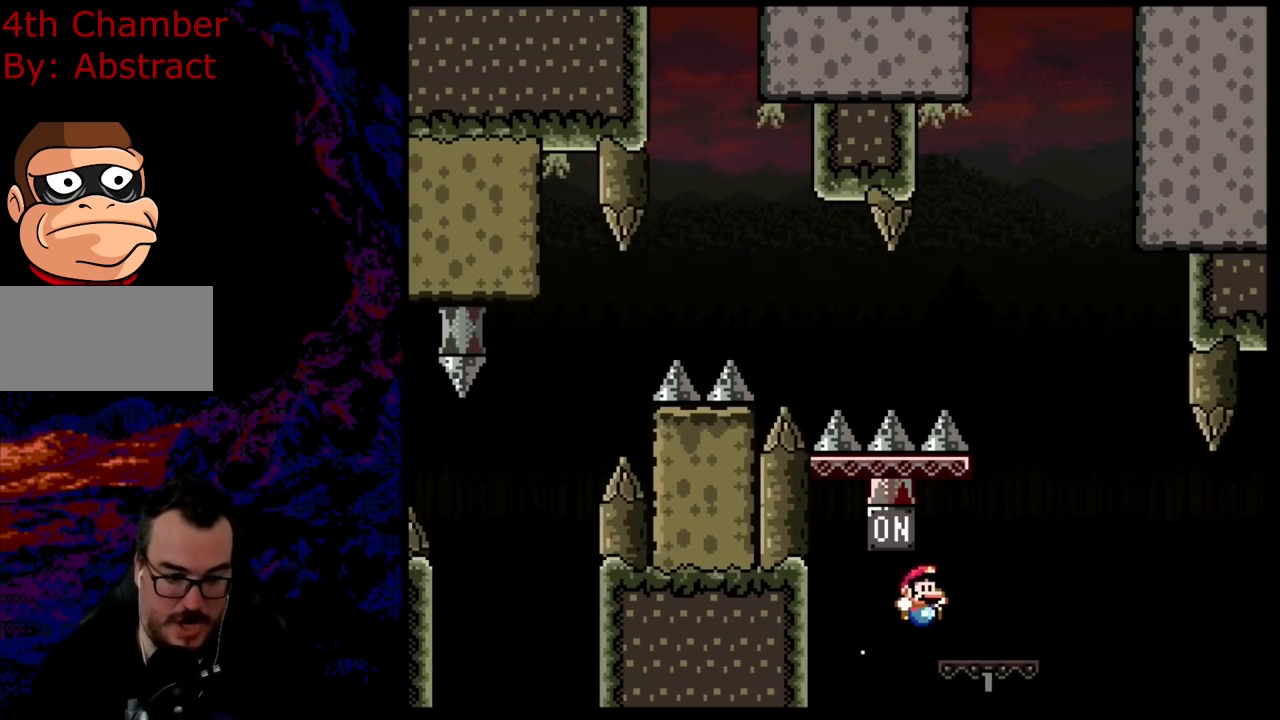
{"buttons": ["Y", "DPAD_RIGHT"], "events": [[200, "DPAD_DOWN", "down"], [200, "DPAD_LEFT", "down"], [200, "DPAD_RIGHT", "up"], [217, "DPAD_DOWN", "up"], [250, "B", "up"], [367, "DPAD_LEFT", "up"], [367, "DPAD_RIGHT", "down"]]}
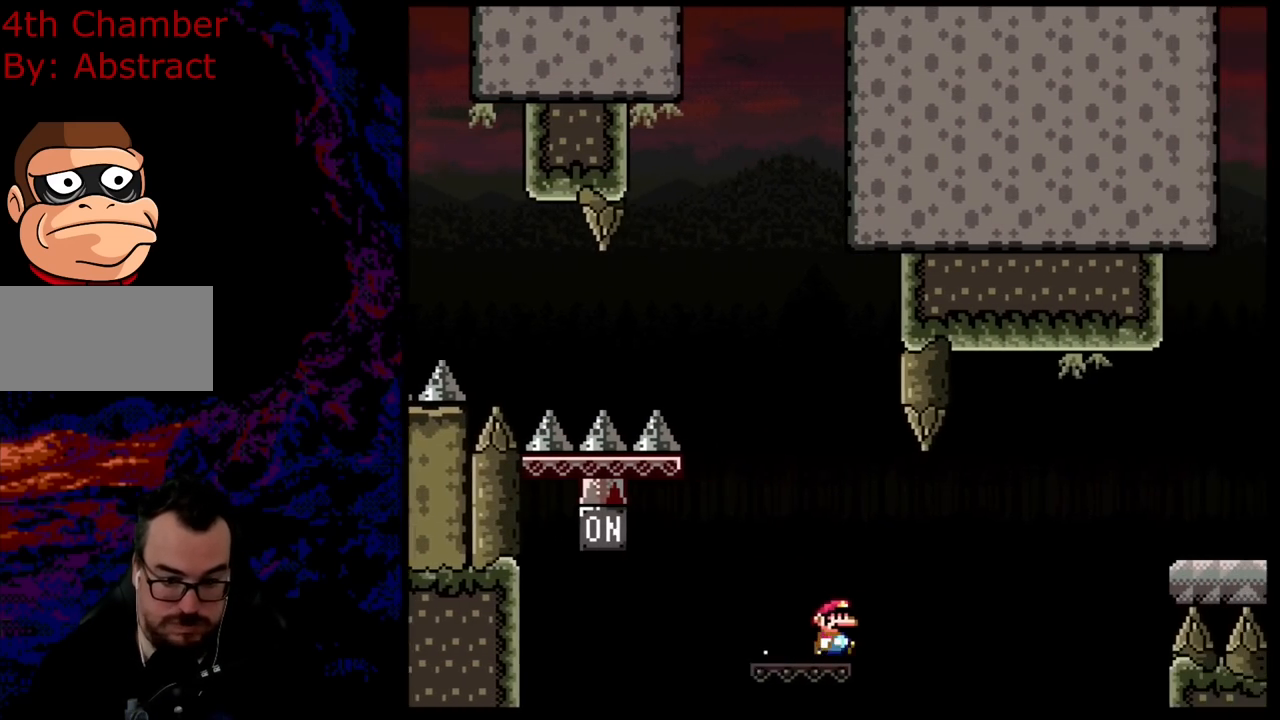
{"buttons": ["B", "Y", "DPAD_RIGHT"], "events": [[167, "B", "down"], [301, "B", "up"], [401, "B", "down"]]}
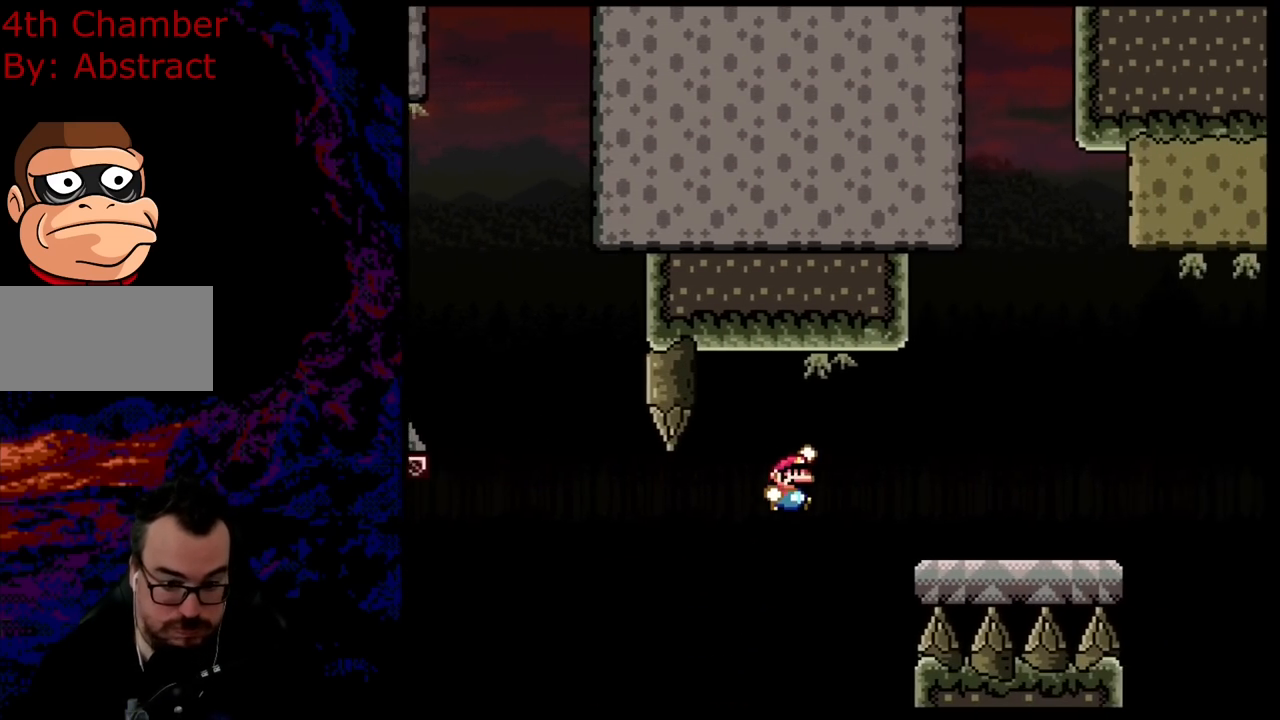
{"buttons": ["Y", "DPAD_RIGHT"], "events": [[500, "B", "up"]]}
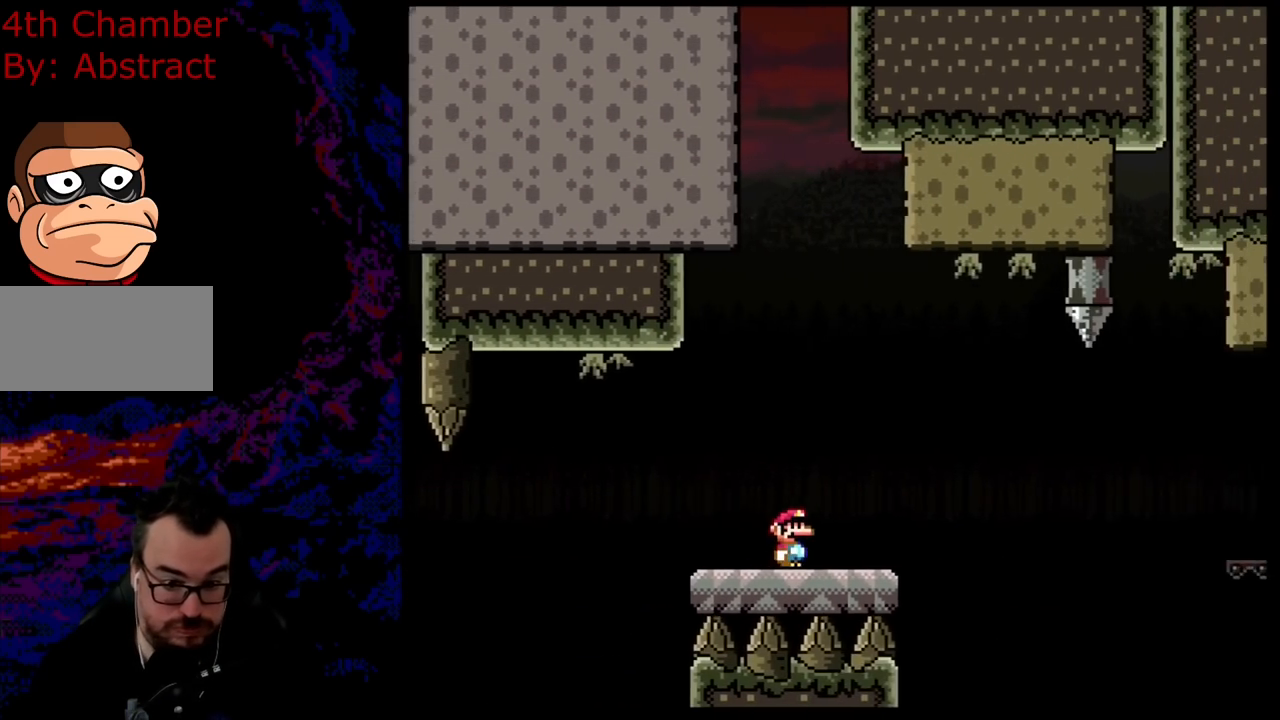
{"buttons": ["B", "Y", "DPAD_RIGHT"], "events": [[184, "Y", "up"], [217, "Y", "down"], [251, "B", "down"], [317, "B", "up"], [501, "B", "down"]]}
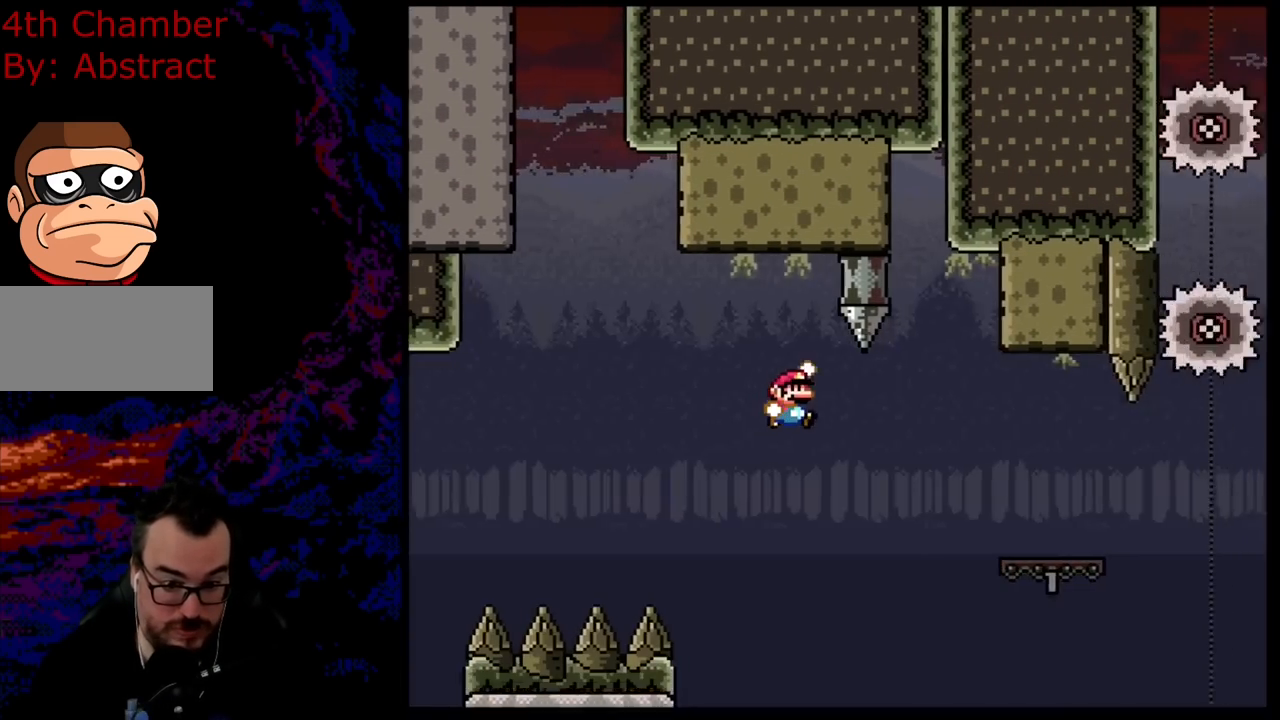
{"buttons": ["B", "Y", "DPAD_RIGHT"], "events": []}
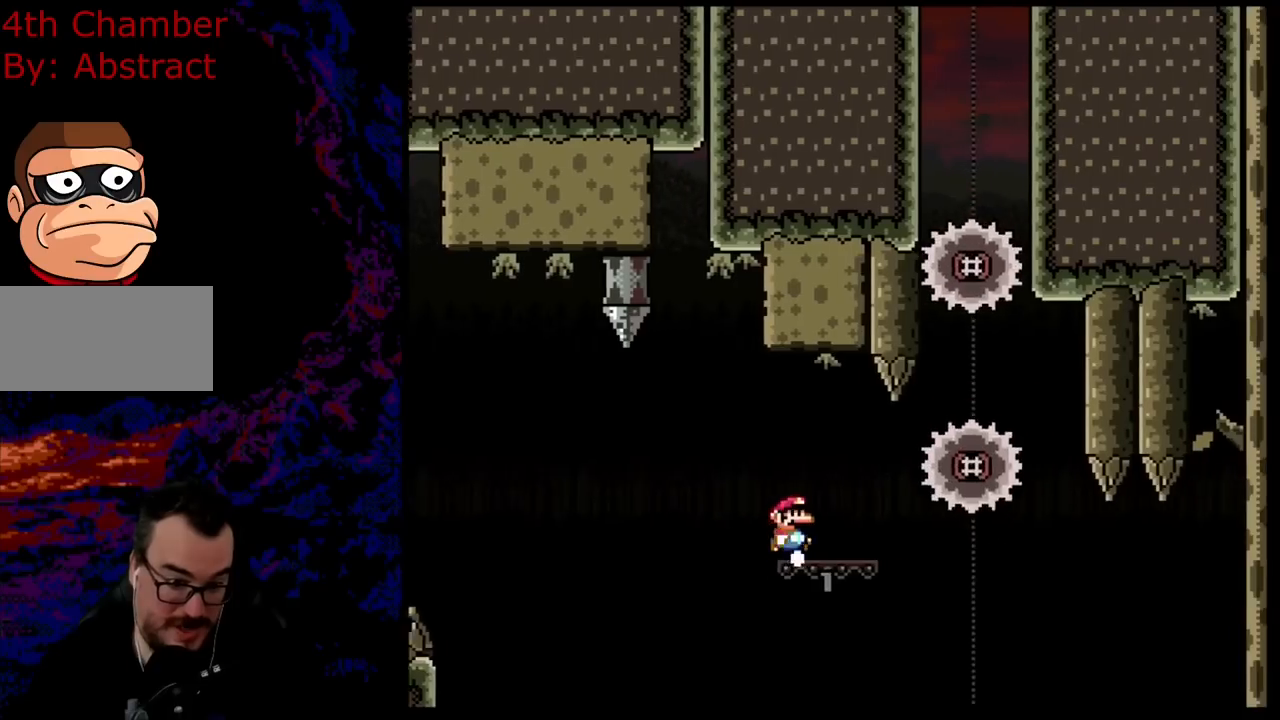
{"buttons": ["X", "DPAD_RIGHT"], "events": [[34, "DPAD_LEFT", "down"], [34, "DPAD_RIGHT", "up"], [267, "B", "up"], [284, "DPAD_LEFT", "up"], [351, "Y", "up"], [367, "X", "down"], [501, "DPAD_RIGHT", "down"]]}
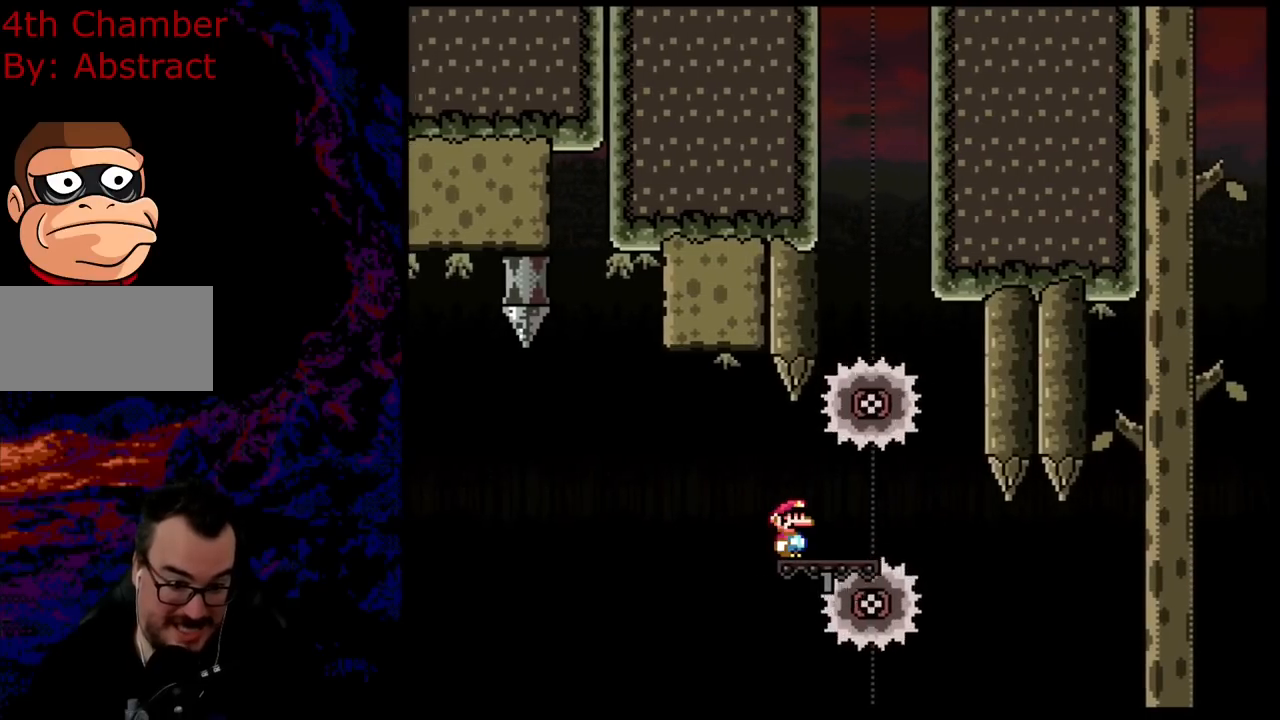
{"buttons": ["X"], "events": [[317, "DPAD_DOWN", "down"], [350, "DPAD_DOWN", "up"], [350, "DPAD_LEFT", "down"], [350, "DPAD_RIGHT", "up"], [500, "DPAD_LEFT", "up"]]}
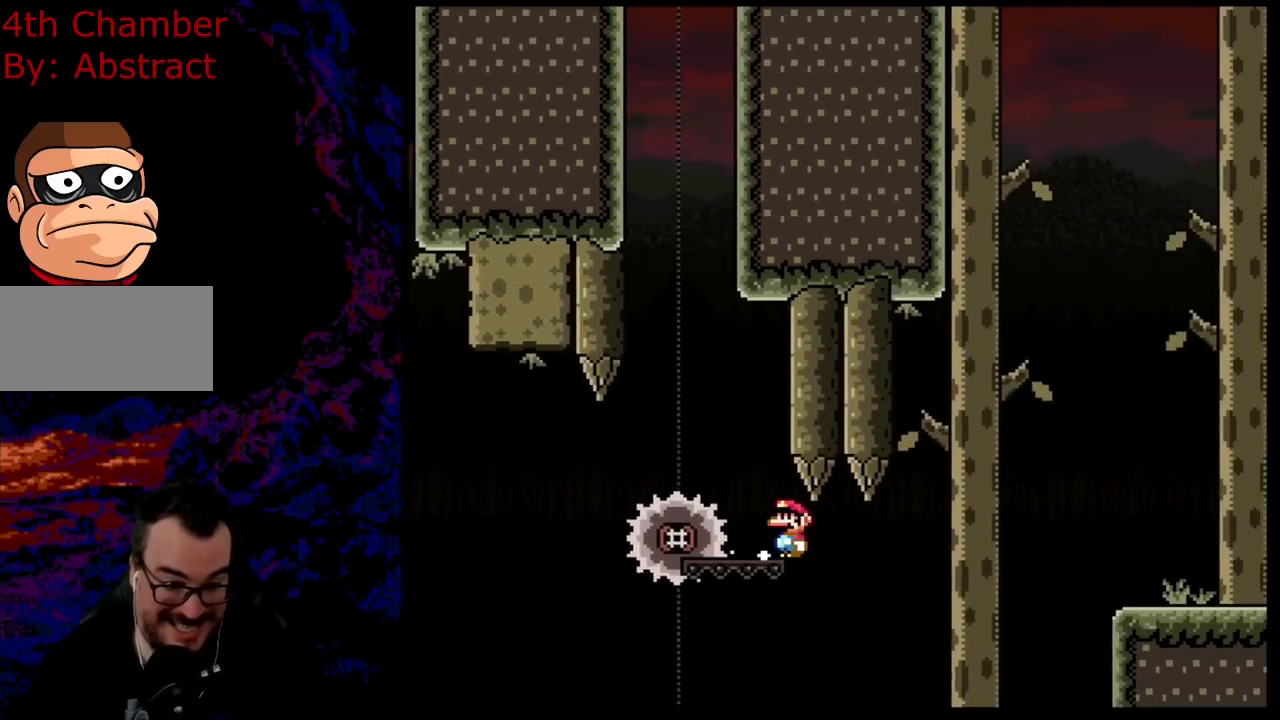
{"buttons": ["B", "Y", "DPAD_RIGHT"], "events": [[217, "X", "up"], [251, "Y", "down"], [301, "DPAD_RIGHT", "down"], [451, "B", "down"]]}
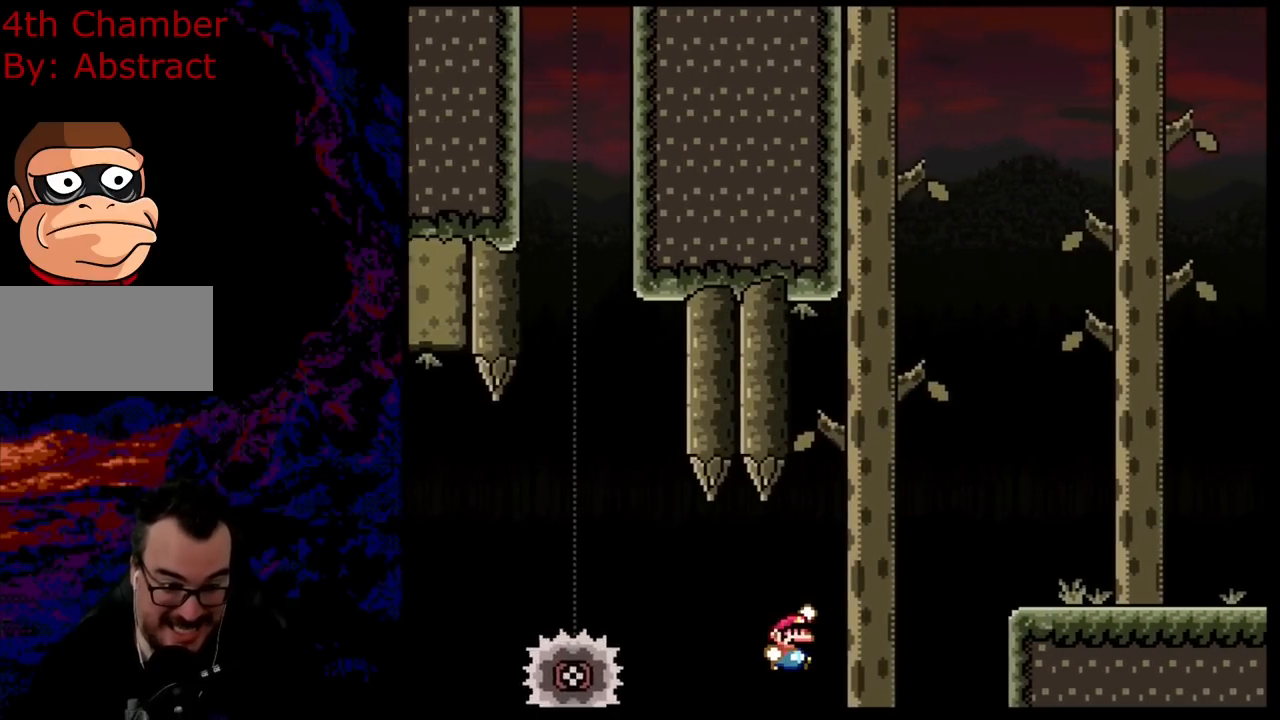
{"buttons": ["B", "Y", "DPAD_RIGHT"], "events": []}
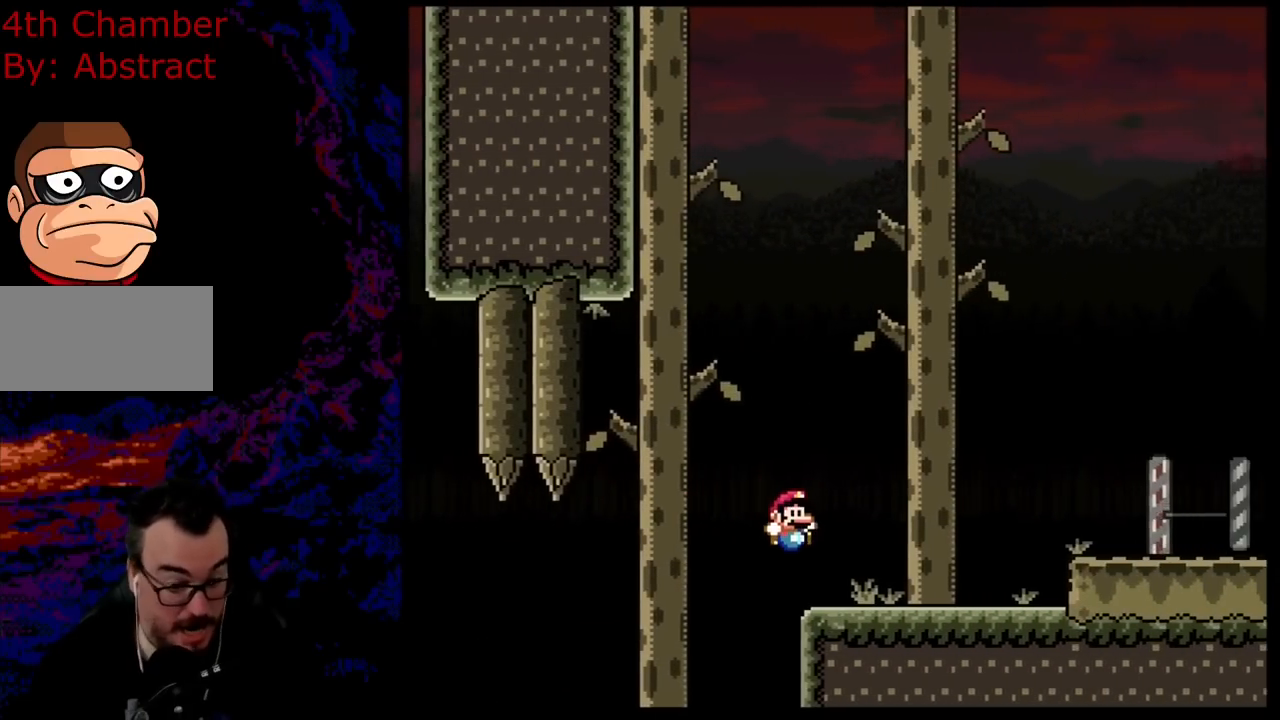
{"buttons": ["Y", "DPAD_RIGHT"], "events": [[251, "B", "up"], [334, "B", "down"], [451, "B", "up"]]}
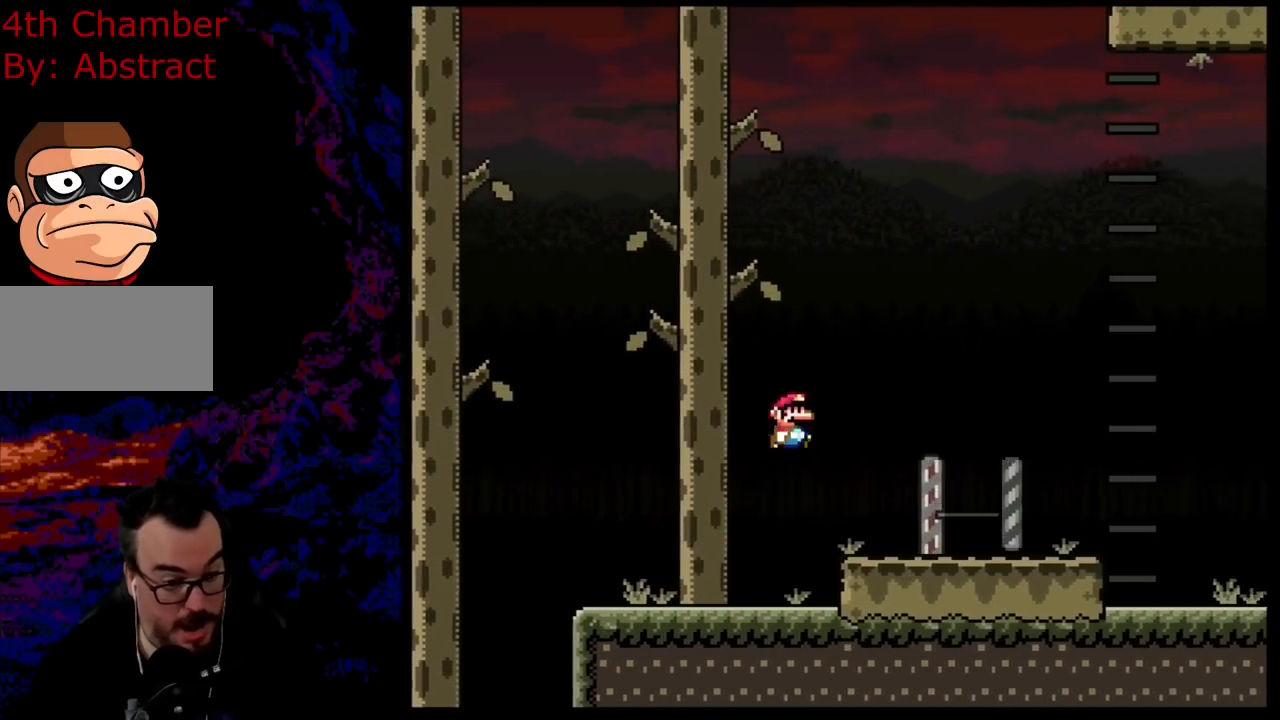
{"buttons": ["Y", "DPAD_RIGHT"], "events": []}
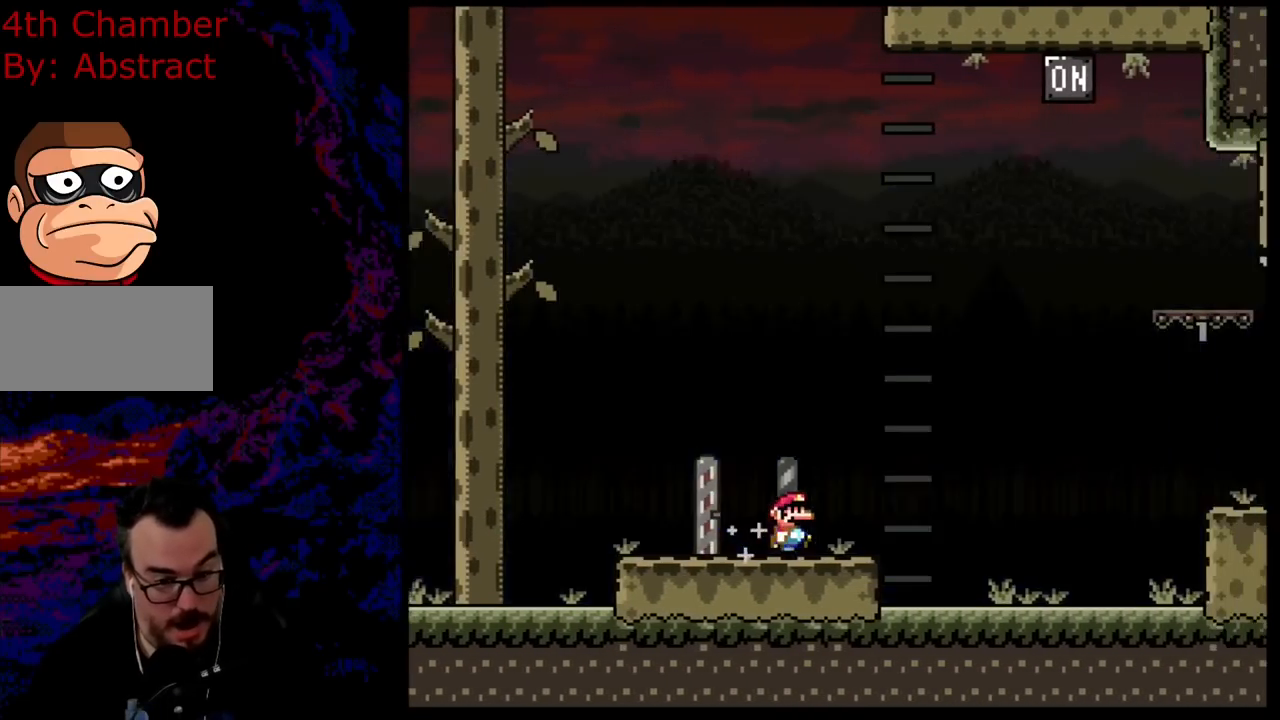
{"buttons": [], "events": [[284, "DPAD_DOWN", "down"], [301, "DPAD_LEFT", "down"], [301, "DPAD_RIGHT", "up"], [317, "DPAD_DOWN", "up"], [417, "Y", "up"], [451, "DPAD_LEFT", "up"]]}
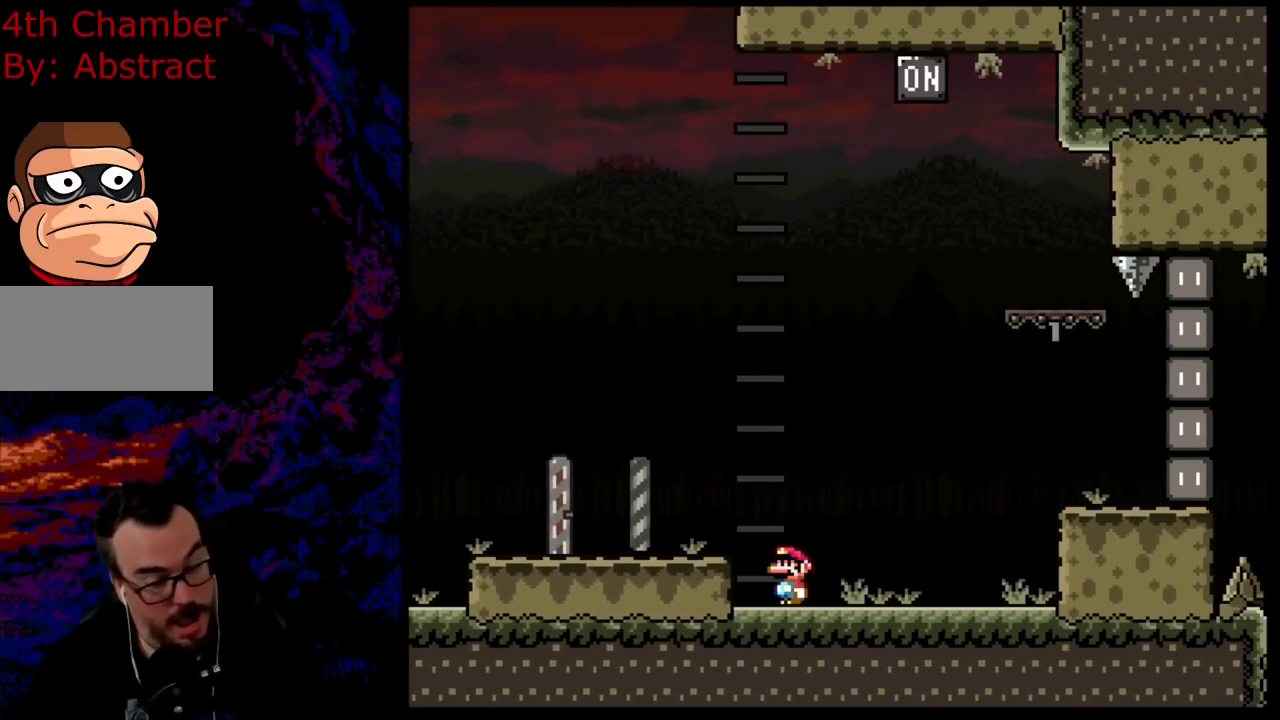
{"buttons": [], "events": []}
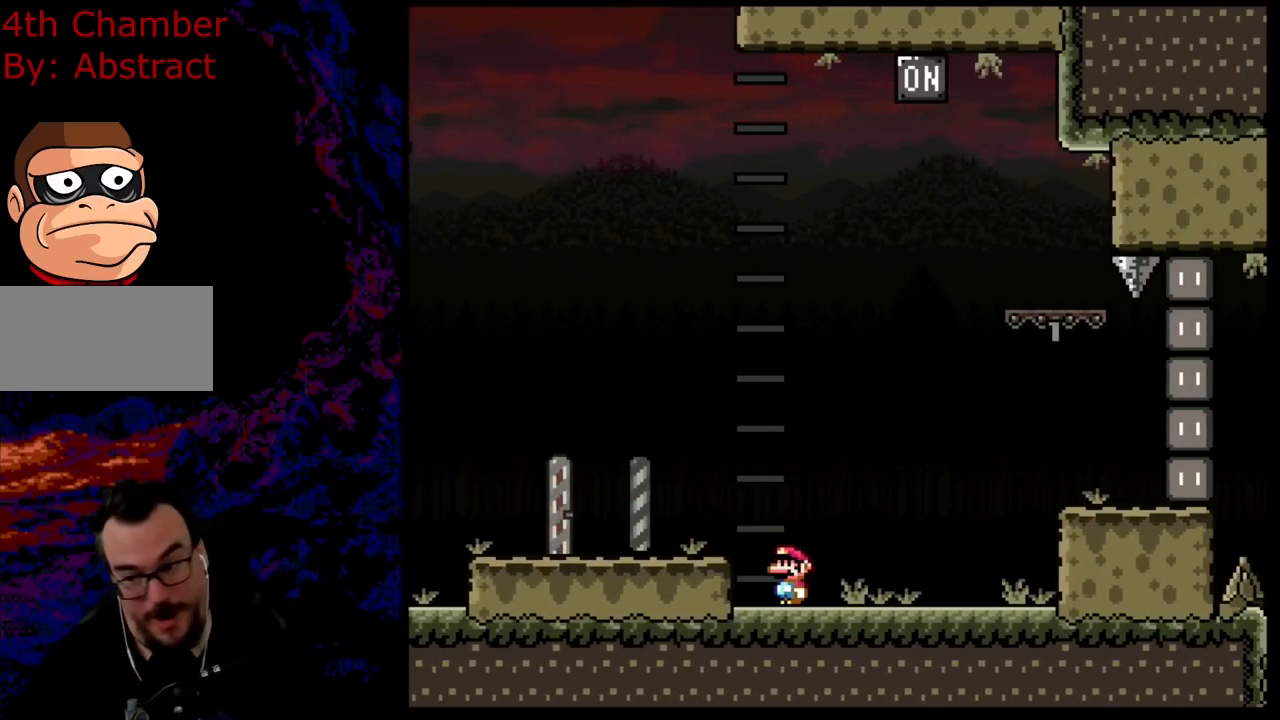
{"buttons": [], "events": []}
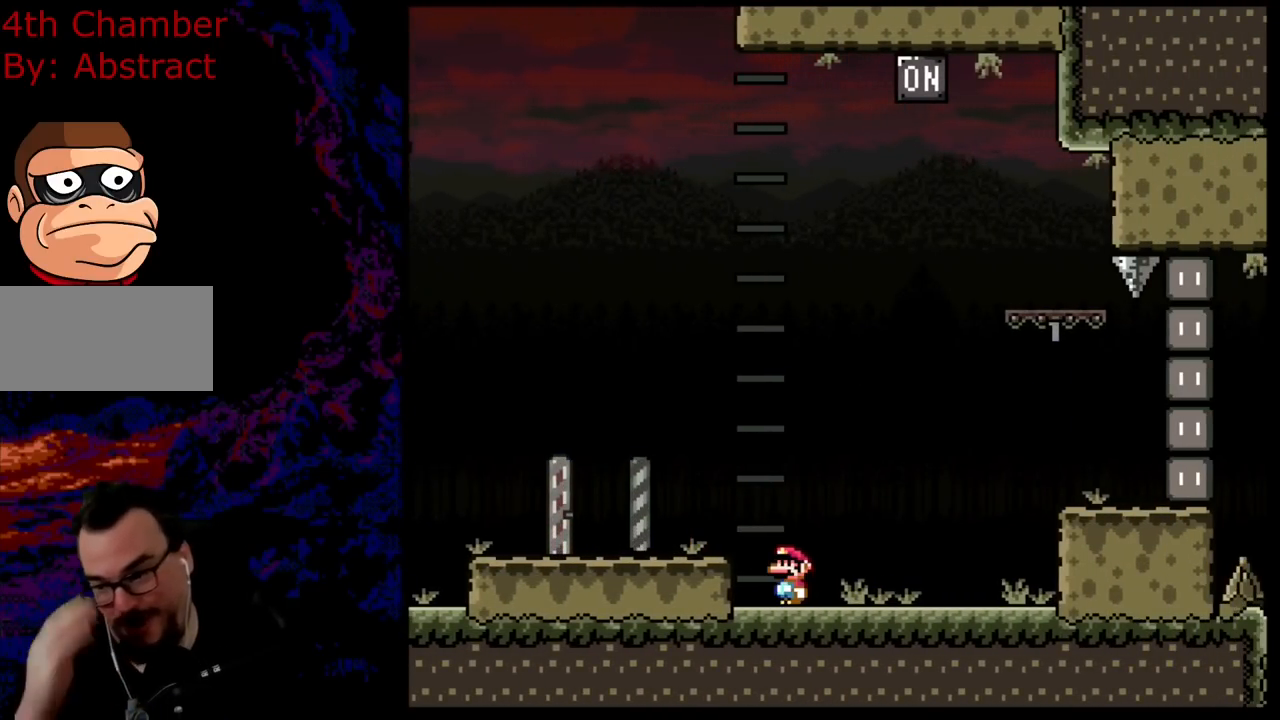
{"buttons": [], "events": []}
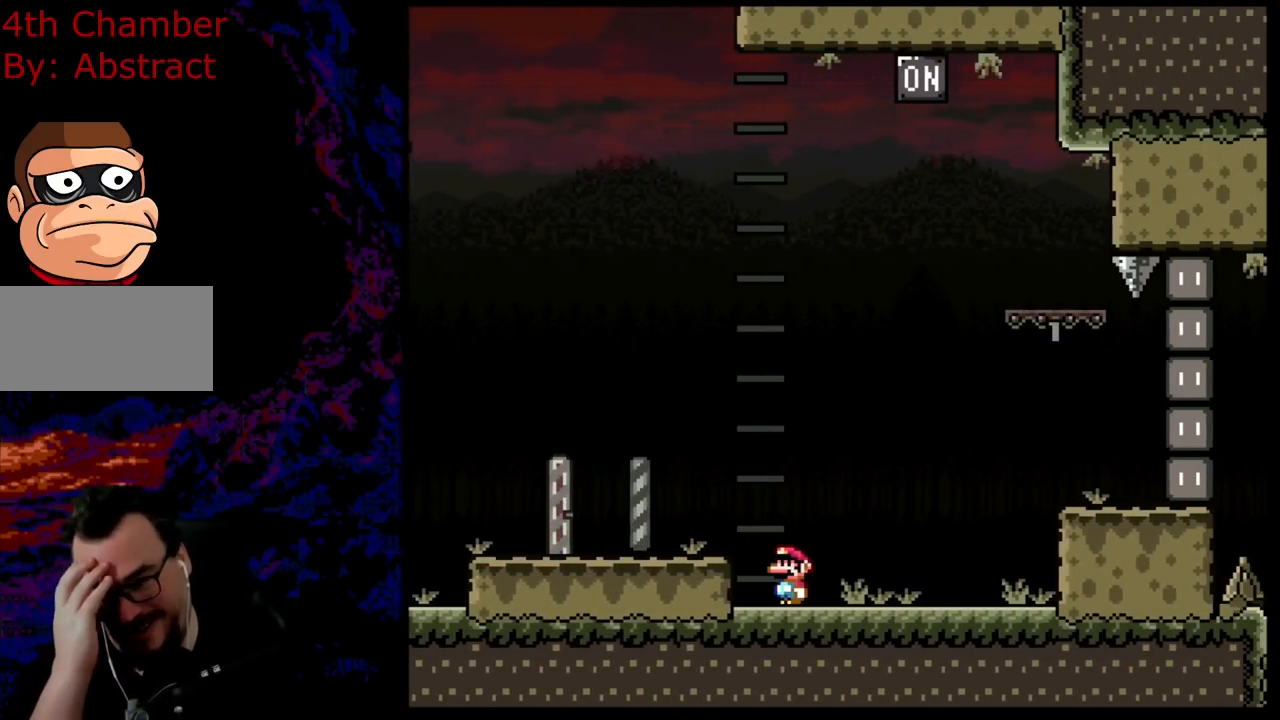
{"buttons": [], "events": []}
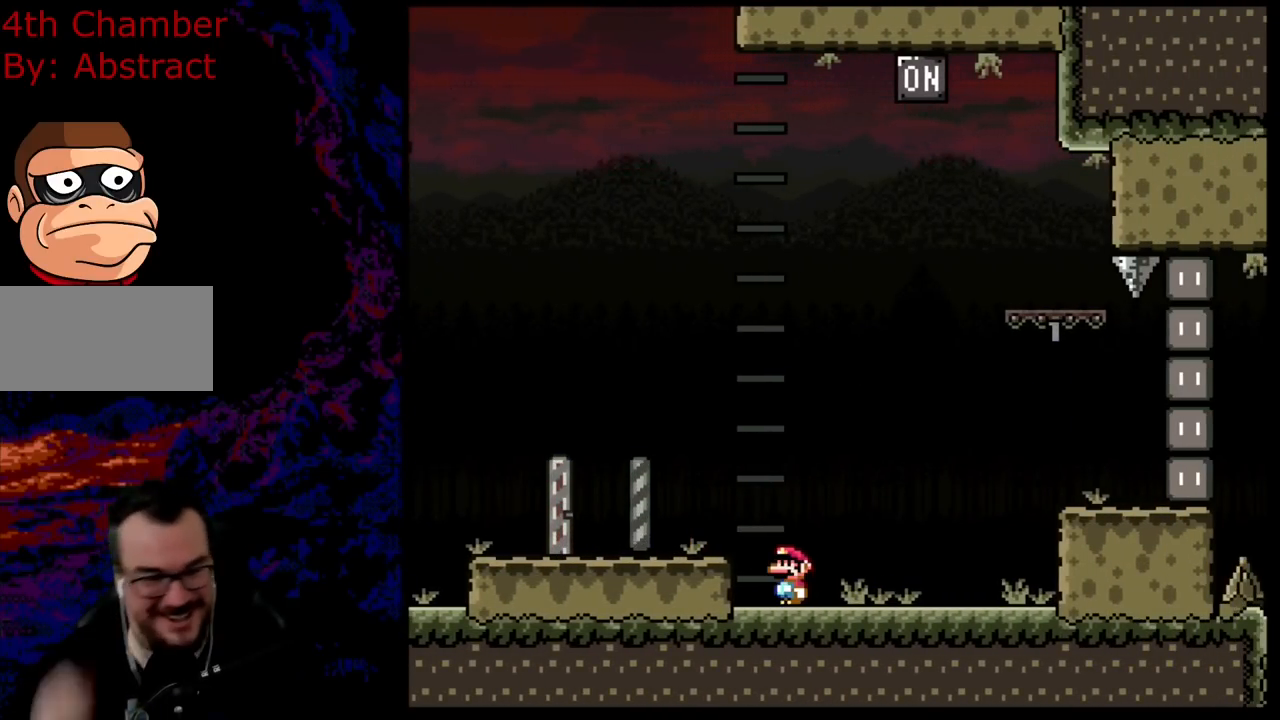
{"buttons": ["DPAD_RIGHT"], "events": [[467, "DPAD_RIGHT", "down"]]}
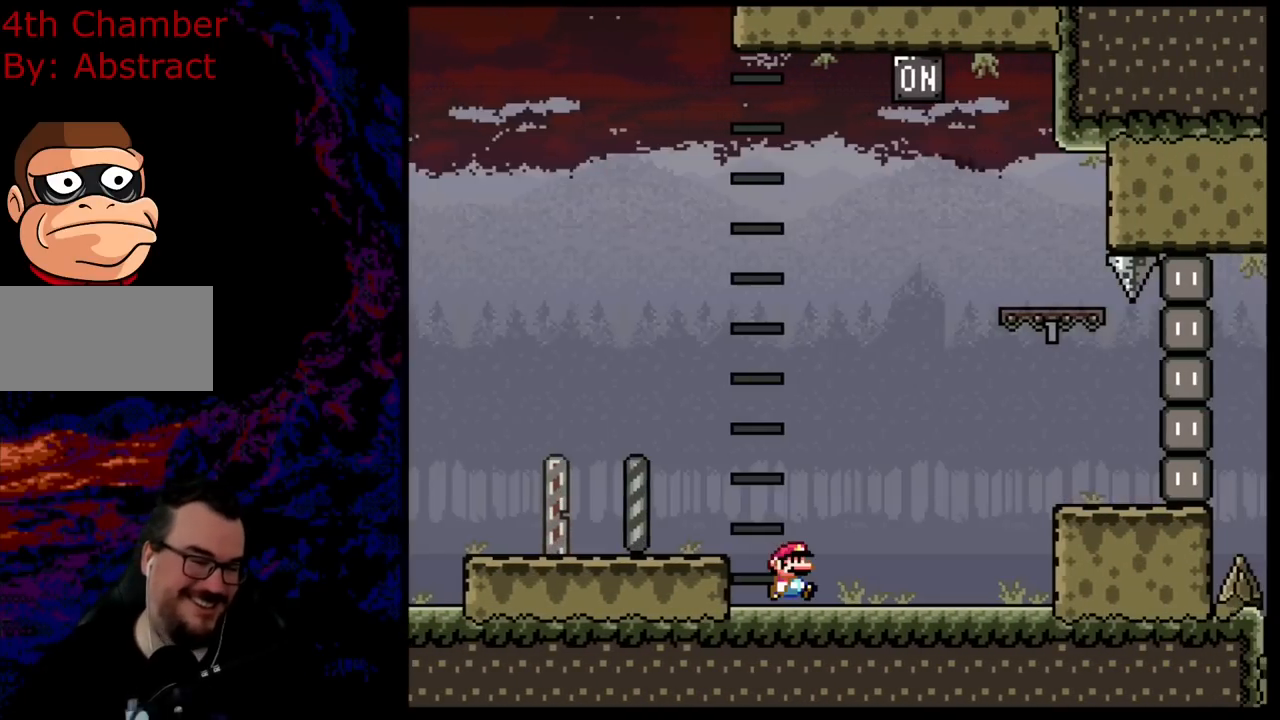
{"buttons": ["B", "Y", "DPAD_RIGHT"], "events": [[117, "Y", "down"], [433, "B", "down"]]}
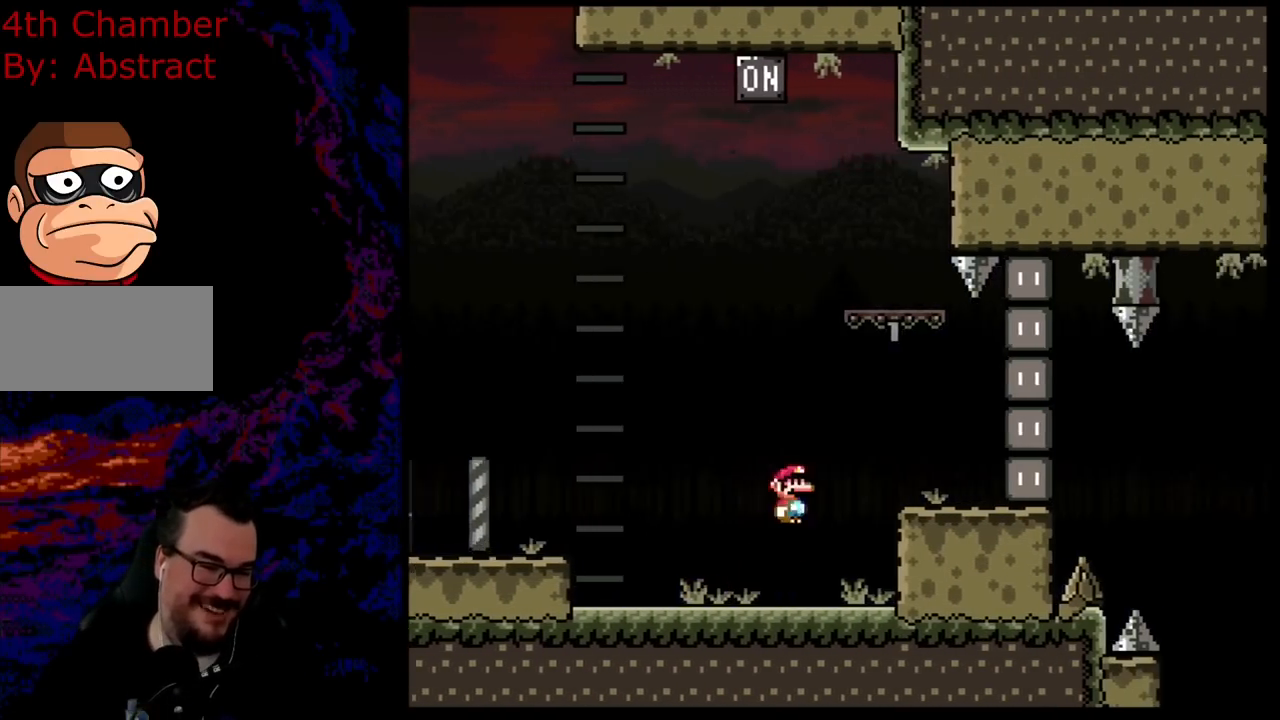
{"buttons": ["B", "Y", "DPAD_LEFT"], "events": [[17, "B", "up"], [284, "DPAD_RIGHT", "up"], [284, "DPAD_UP", "down"], [317, "DPAD_LEFT", "down"], [367, "DPAD_UP", "up"], [467, "B", "down"]]}